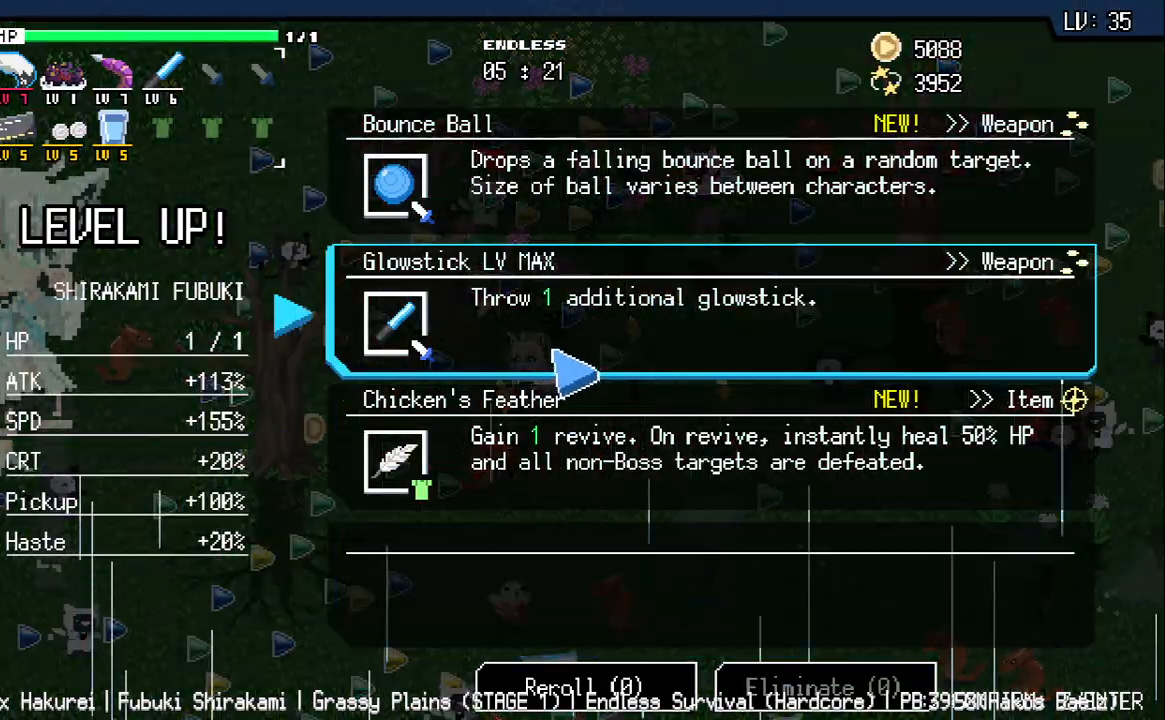
Gameplay with keyboard; each line is a JSON object with the keys held at the frame after it. "events" lists presses ("down") and releases ("up") of "a", "d", "q", "s", "w" and "z" between this image and that frame as [ms after this image, input, new state], when the widget could be followed in between. No other keys are recorded. Mouse input is not recorded.
{"keys": [], "events": [[183, "d", "down"], [283, "d", "up"], [400, "d", "down"], [483, "d", "up"]]}
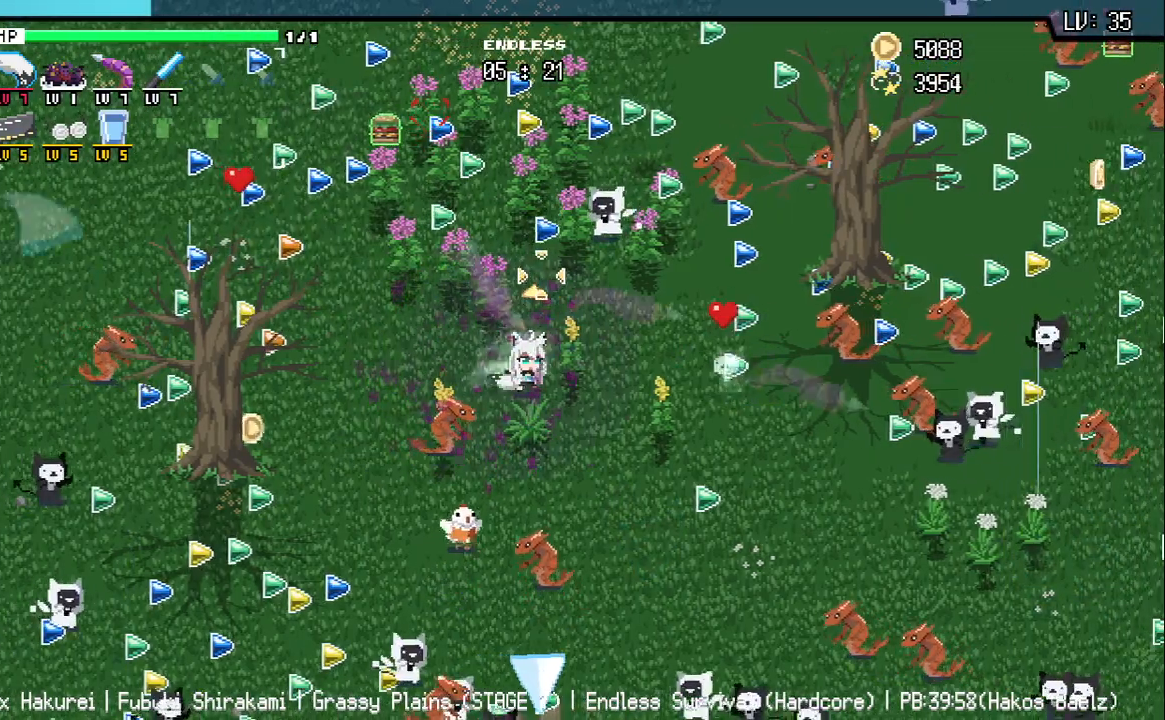
{"keys": ["a", "w"], "events": [[50, "w", "down"], [183, "a", "down"]]}
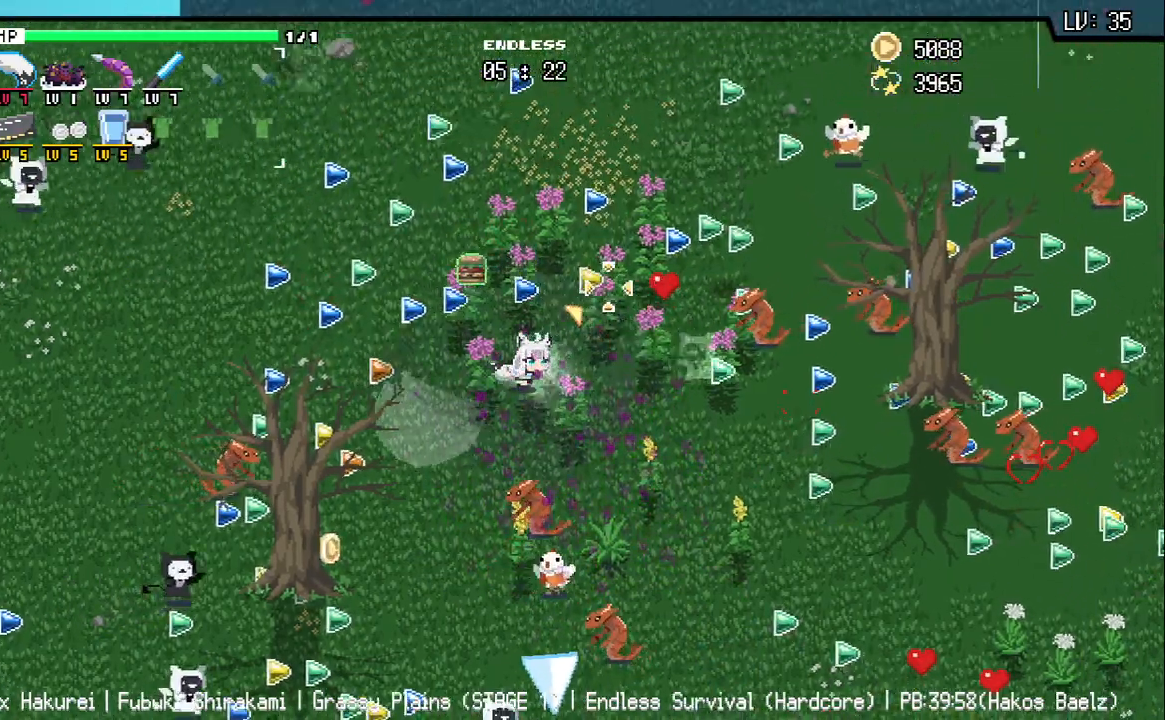
{"keys": ["d"], "events": [[200, "a", "up"], [250, "d", "down"], [467, "w", "up"]]}
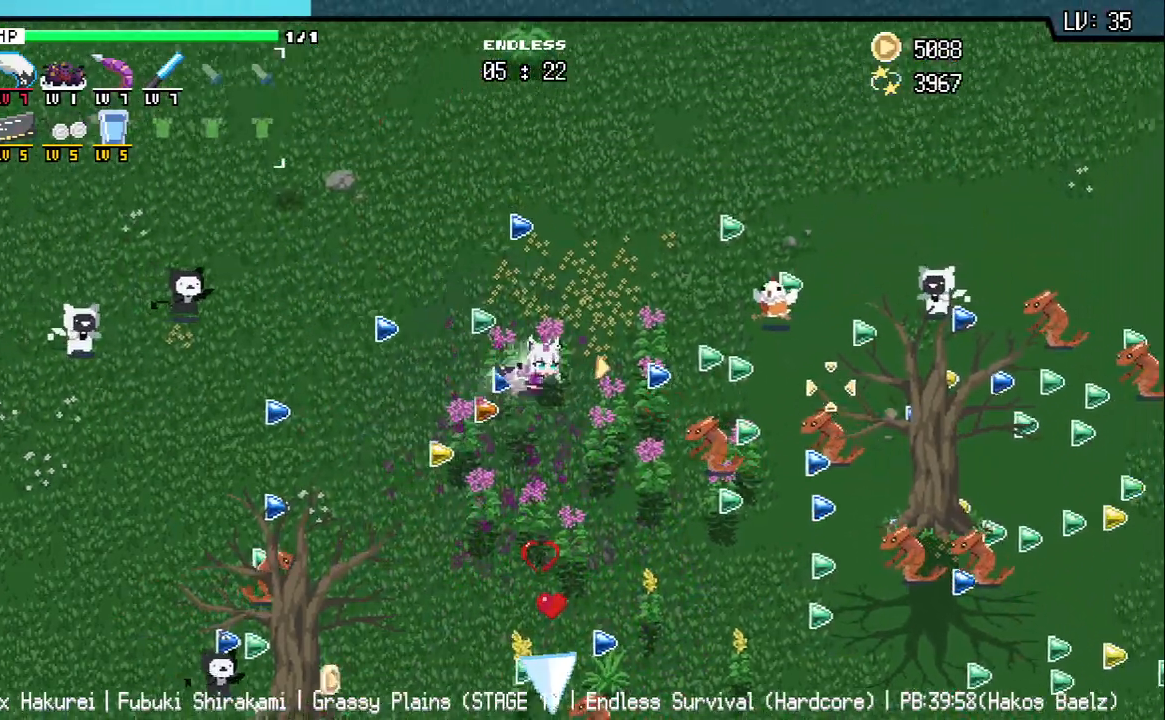
{"keys": ["s"], "events": [[167, "s", "down"], [183, "d", "up"]]}
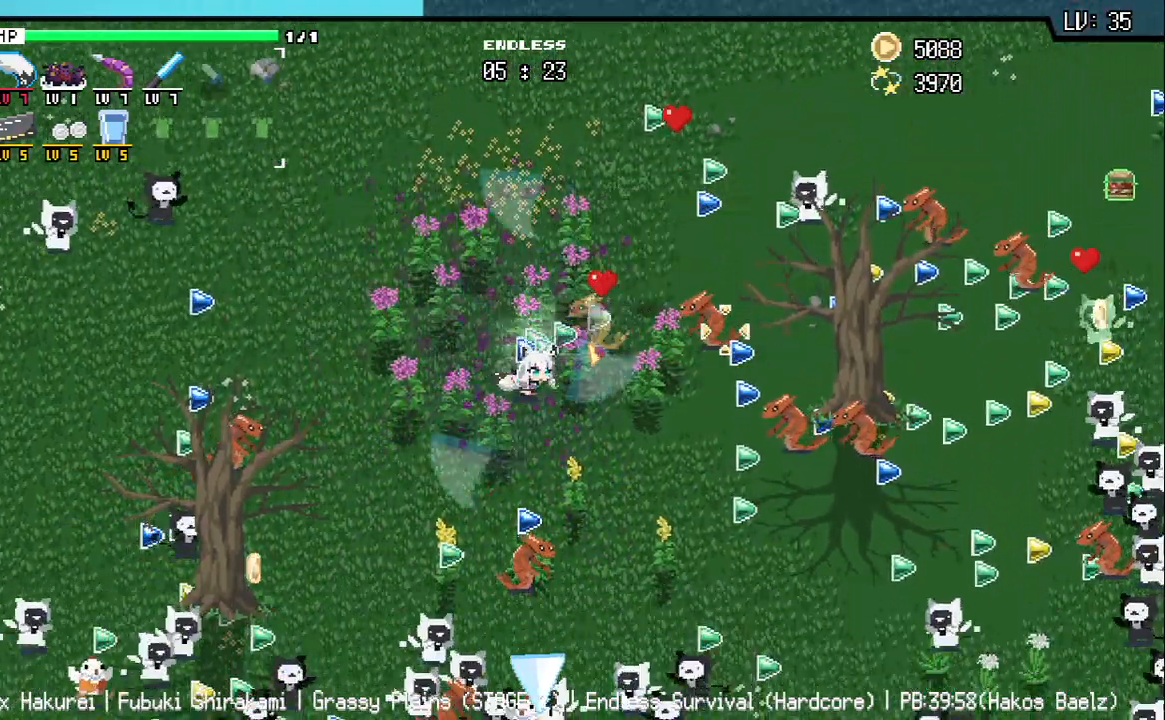
{"keys": ["d", "s"], "events": [[50, "d", "down"], [267, "s", "up"], [433, "s", "down"]]}
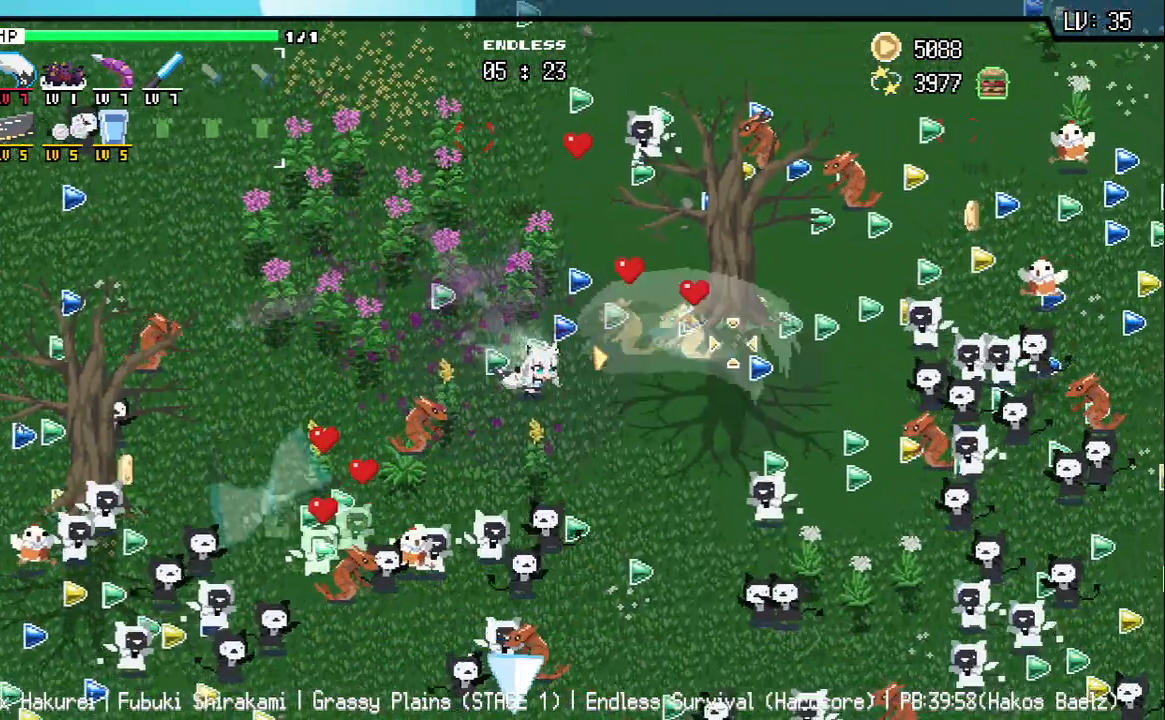
{"keys": ["d", "w"], "events": [[233, "s", "up"], [417, "w", "down"]]}
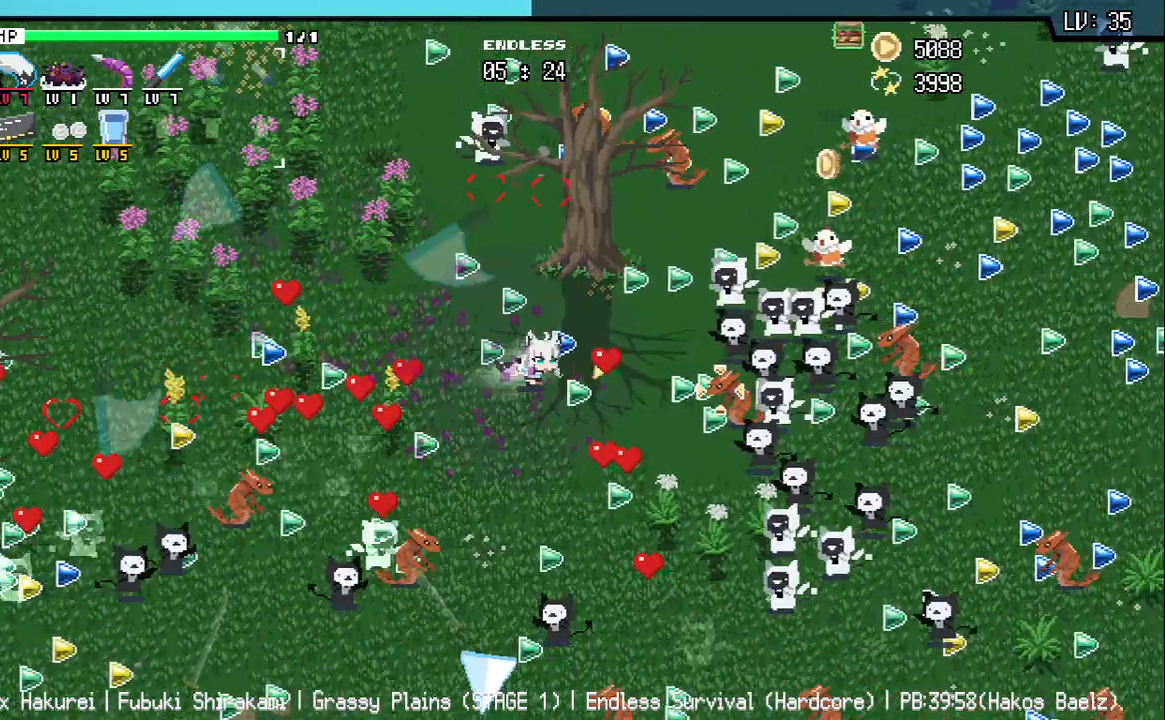
{"keys": ["a"], "events": [[67, "w", "up"], [233, "s", "down"], [300, "d", "up"], [317, "a", "down"], [400, "s", "up"]]}
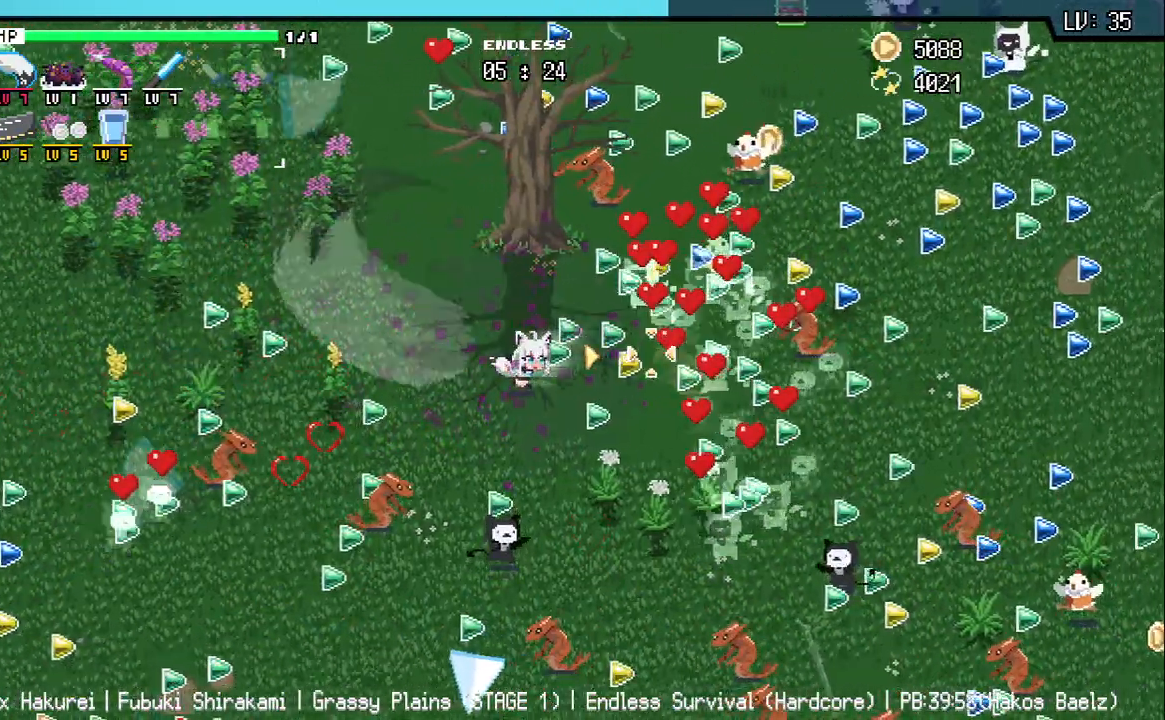
{"keys": ["d"], "events": [[33, "s", "down"], [100, "a", "up"], [217, "s", "up"], [250, "d", "down"]]}
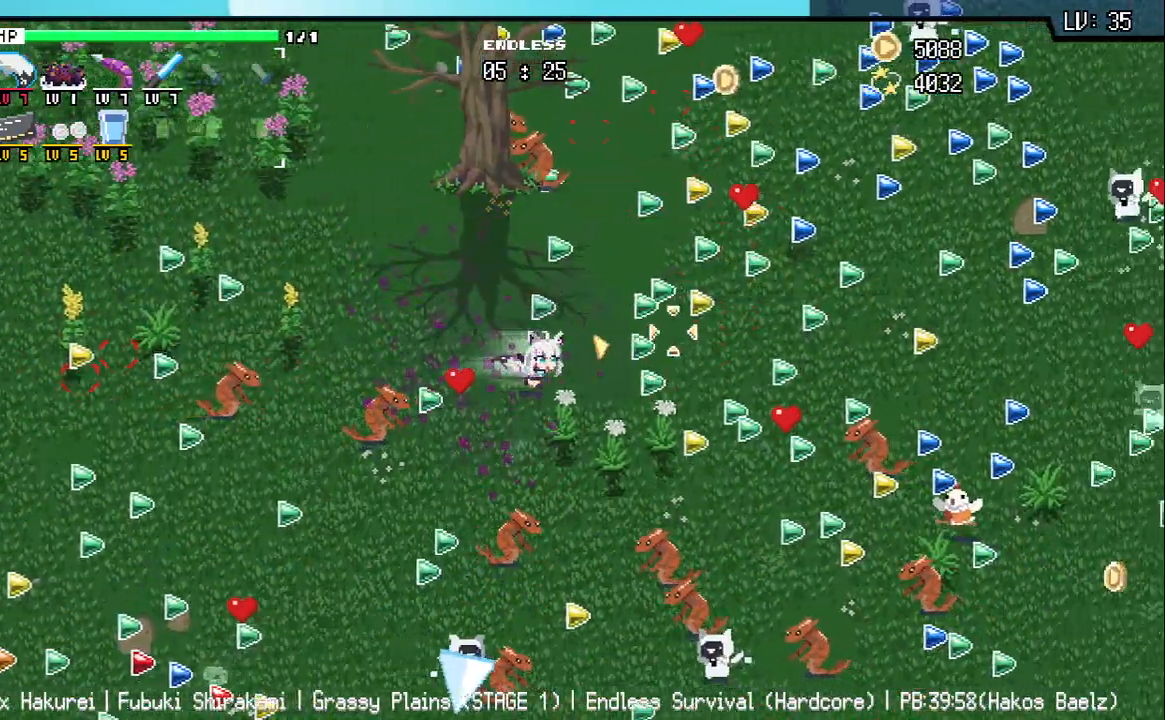
{"keys": ["d", "w"], "events": [[100, "w", "down"], [283, "w", "up"], [450, "w", "down"]]}
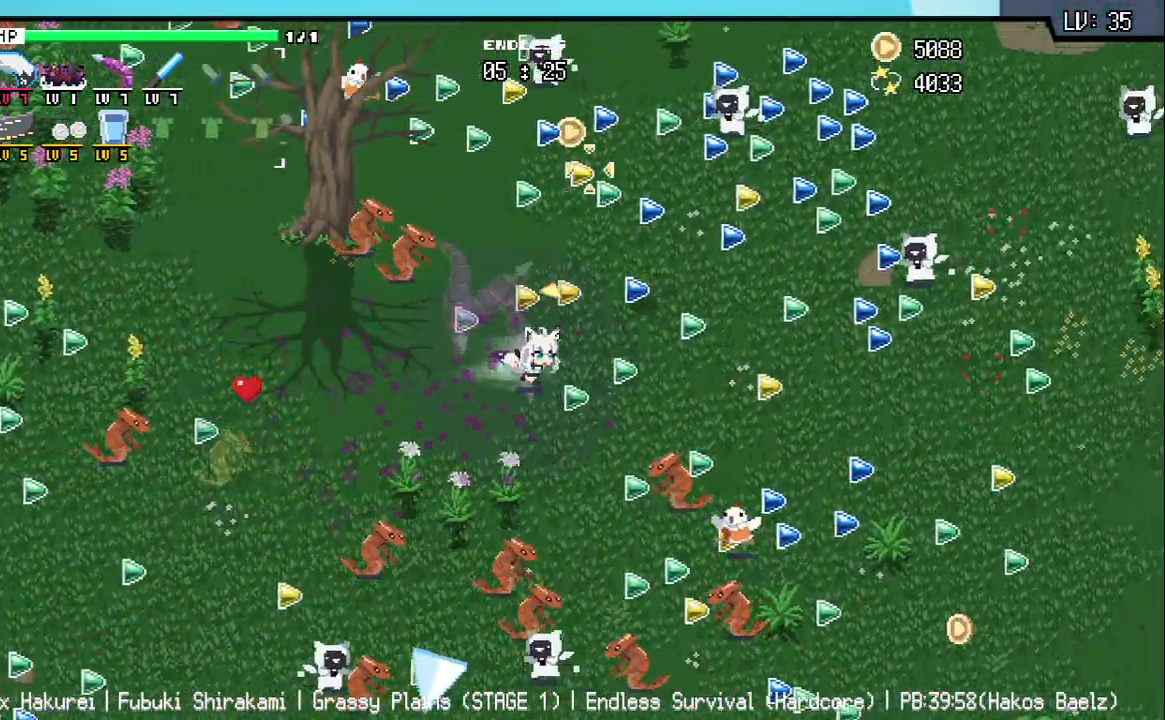
{"keys": ["d"], "events": [[400, "w", "up"]]}
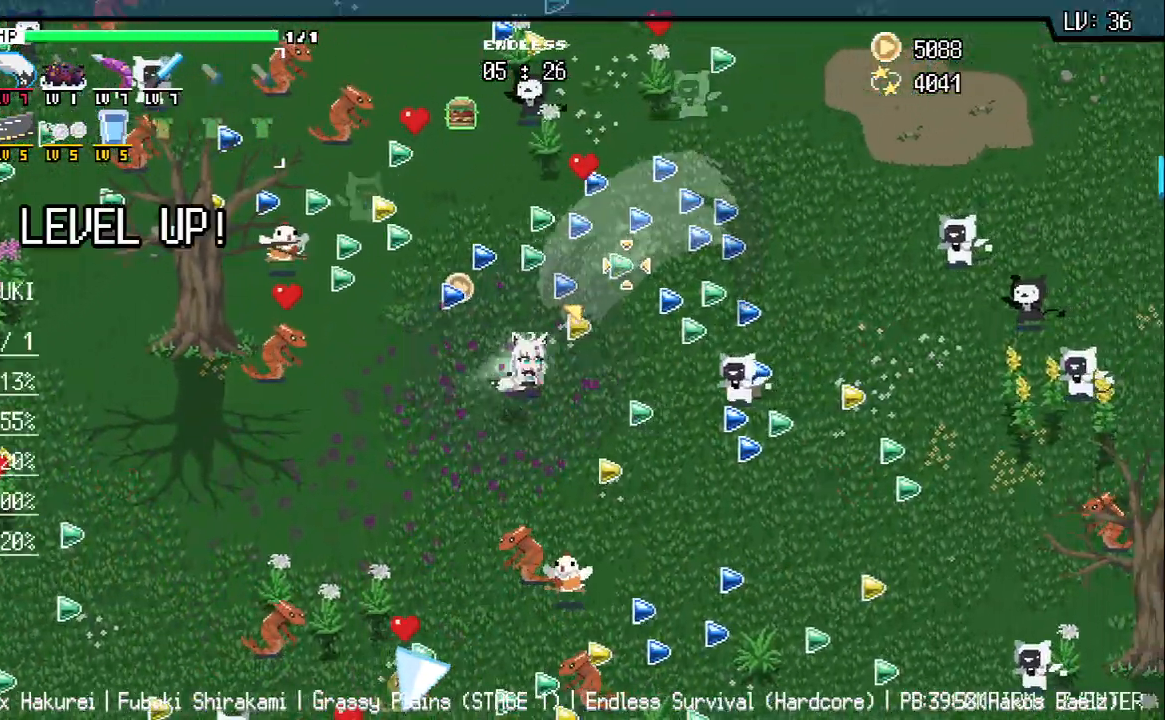
{"keys": [], "events": [[150, "w", "down"], [317, "d", "up"], [350, "w", "up"]]}